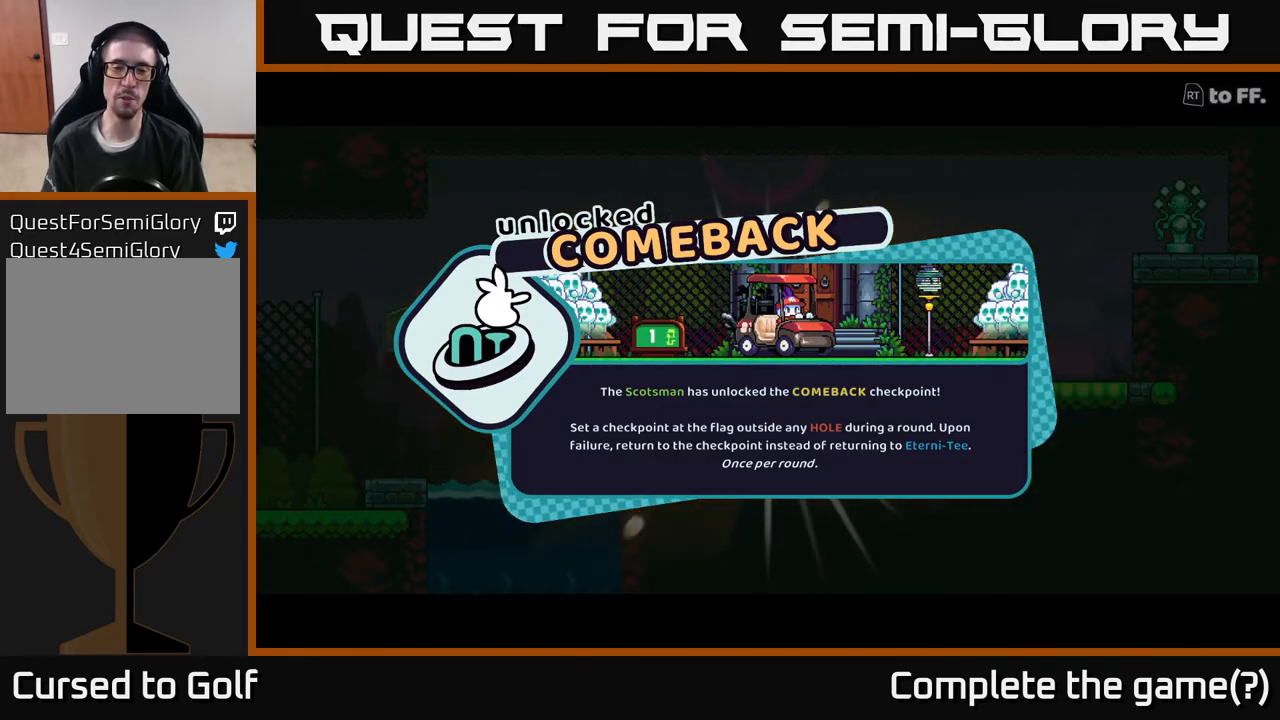
Gameplay with a controller (Xbox layout); each line is a JSON object with the inputs held at the frame after it. "events" lists button and stick changes between this image and that frame as [ms after this image, input, new state], when the widget could be followed in between.
{"buttons": [], "left_stick": "center", "right_stick": "center", "events": [[300, "A", "down"], [483, "A", "up"]]}
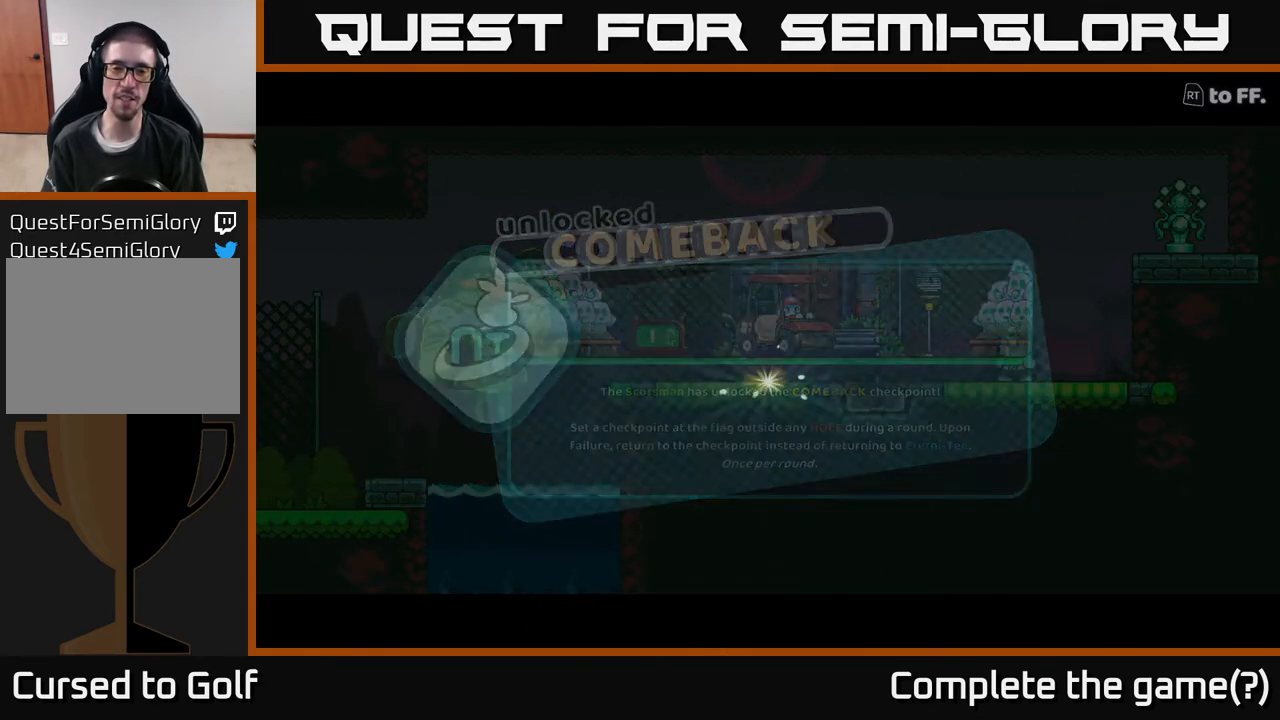
{"buttons": [], "left_stick": "center", "right_stick": "center", "events": []}
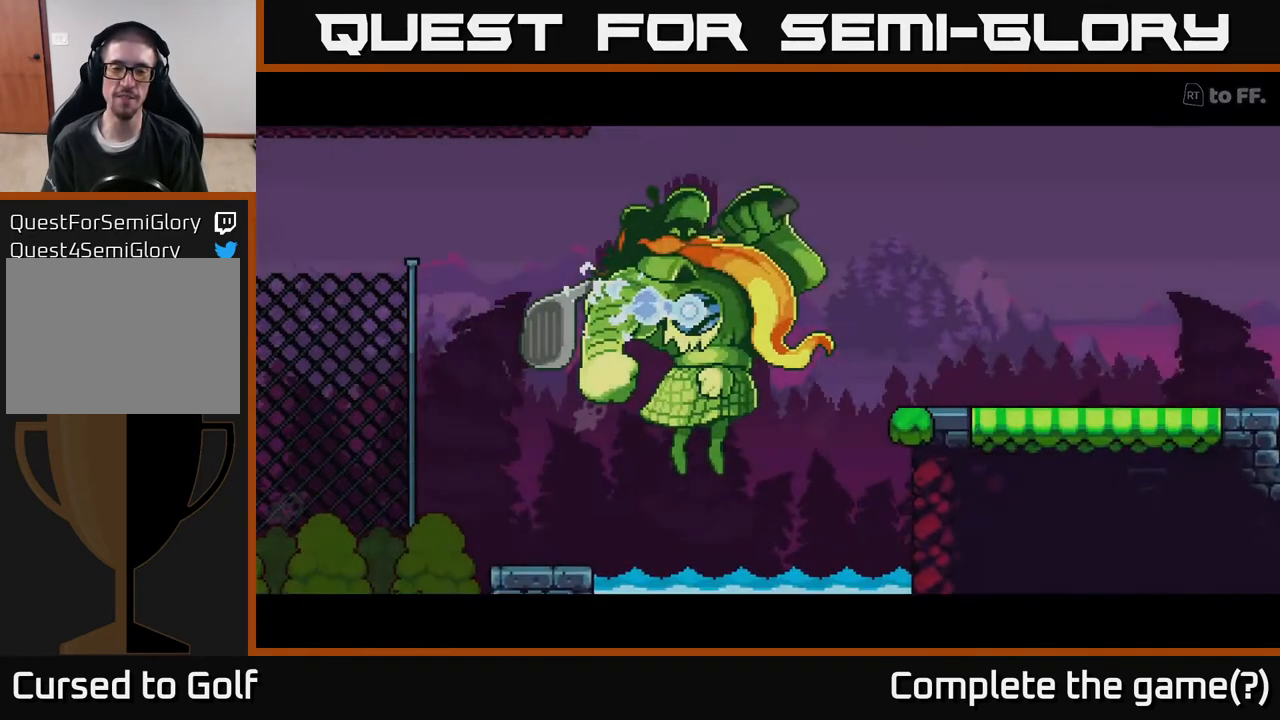
{"buttons": [], "left_stick": "center", "right_stick": "center", "events": []}
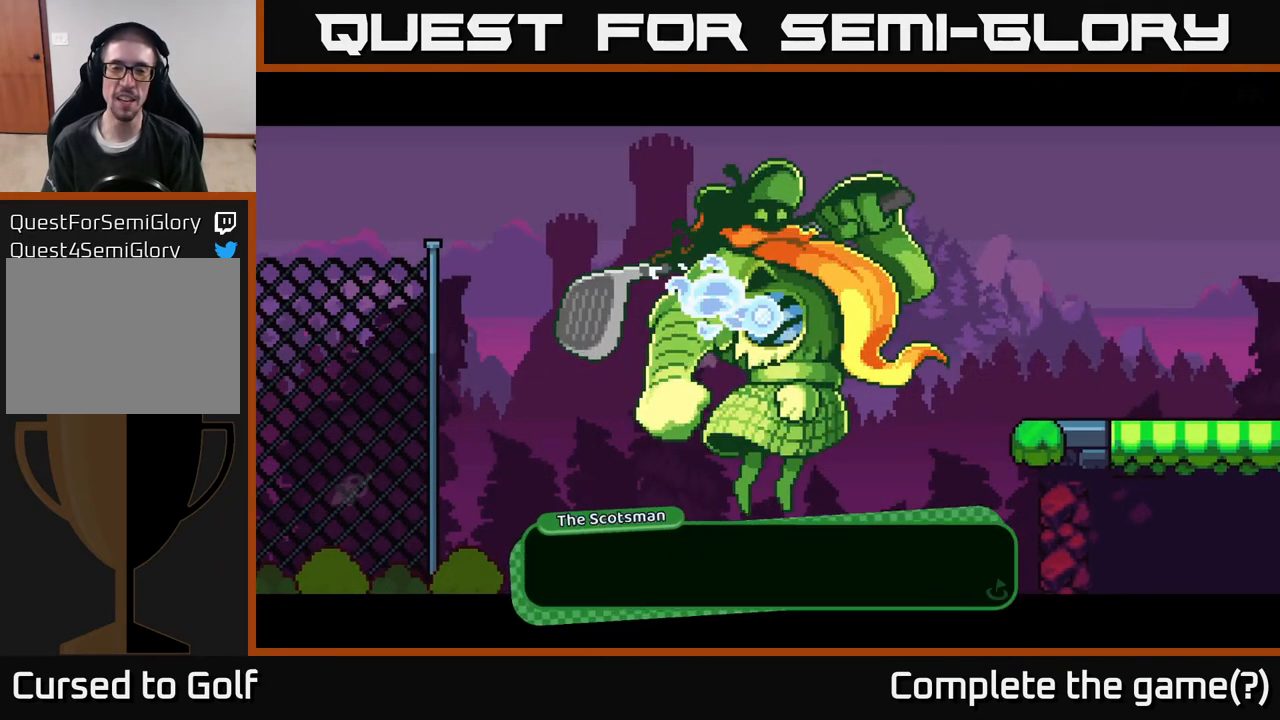
{"buttons": [], "left_stick": "center", "right_stick": "center", "events": []}
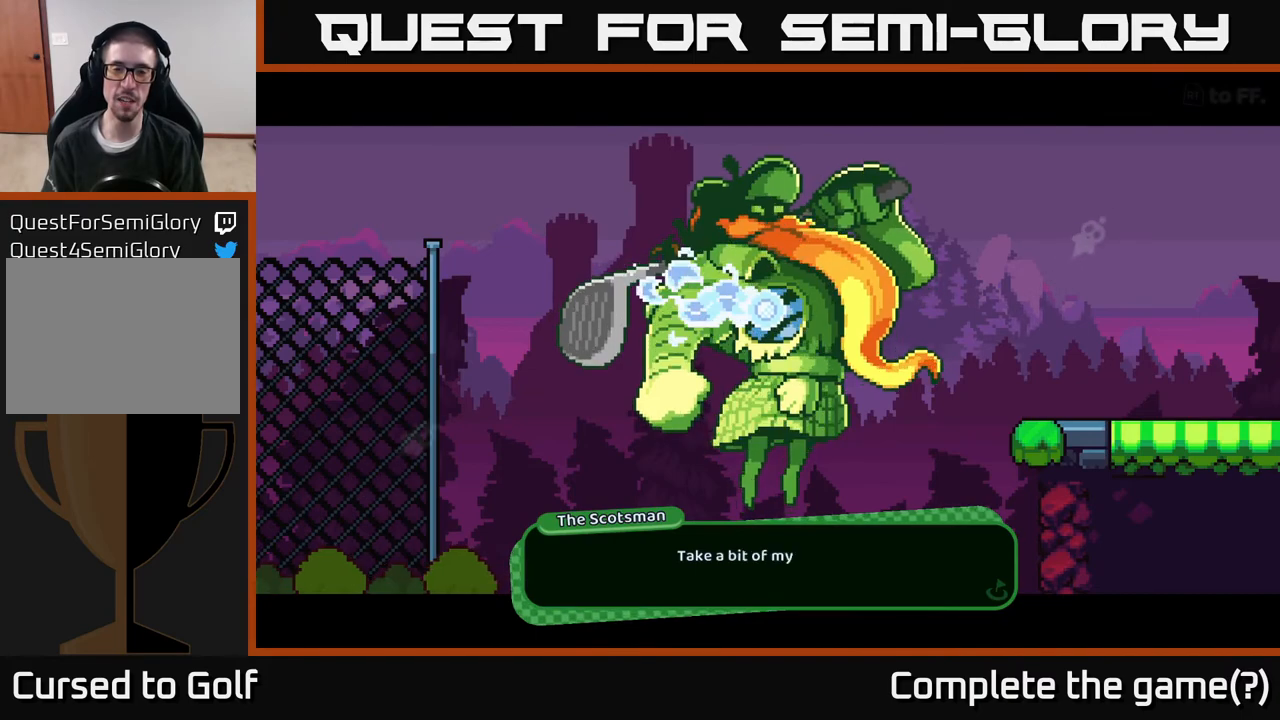
{"buttons": [], "left_stick": "center", "right_stick": "center", "events": []}
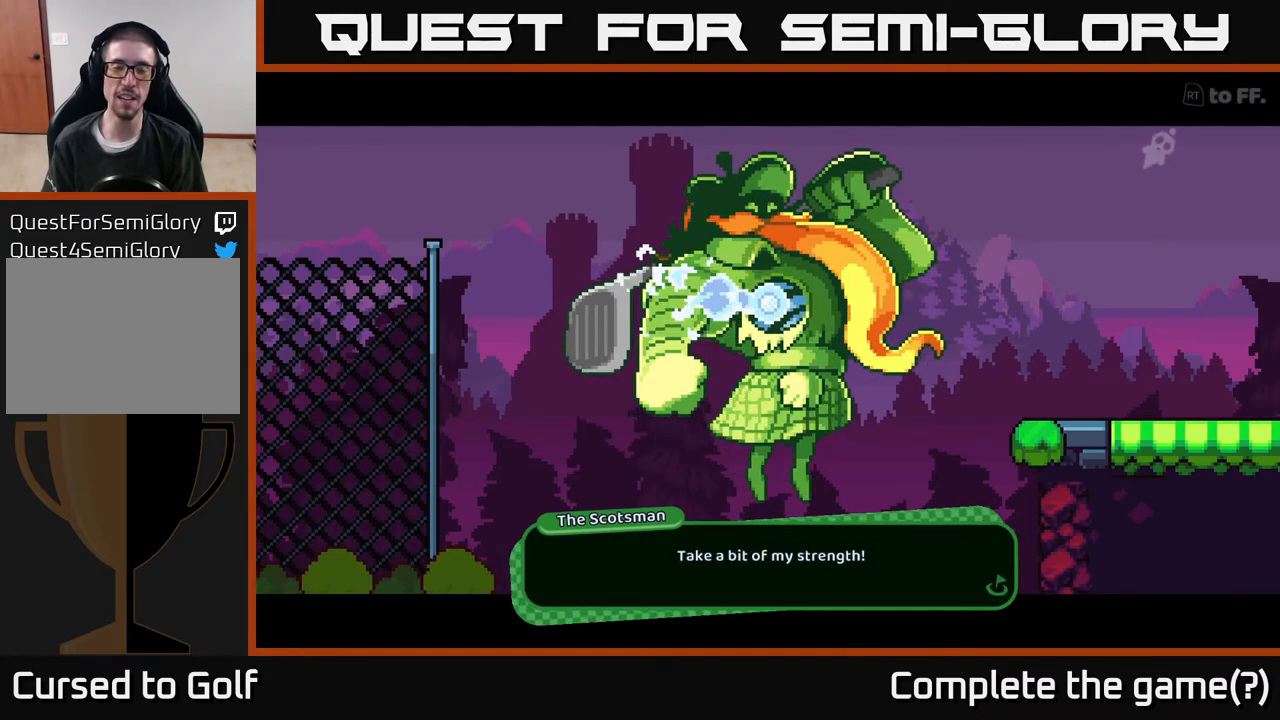
{"buttons": [], "left_stick": "center", "right_stick": "center", "events": []}
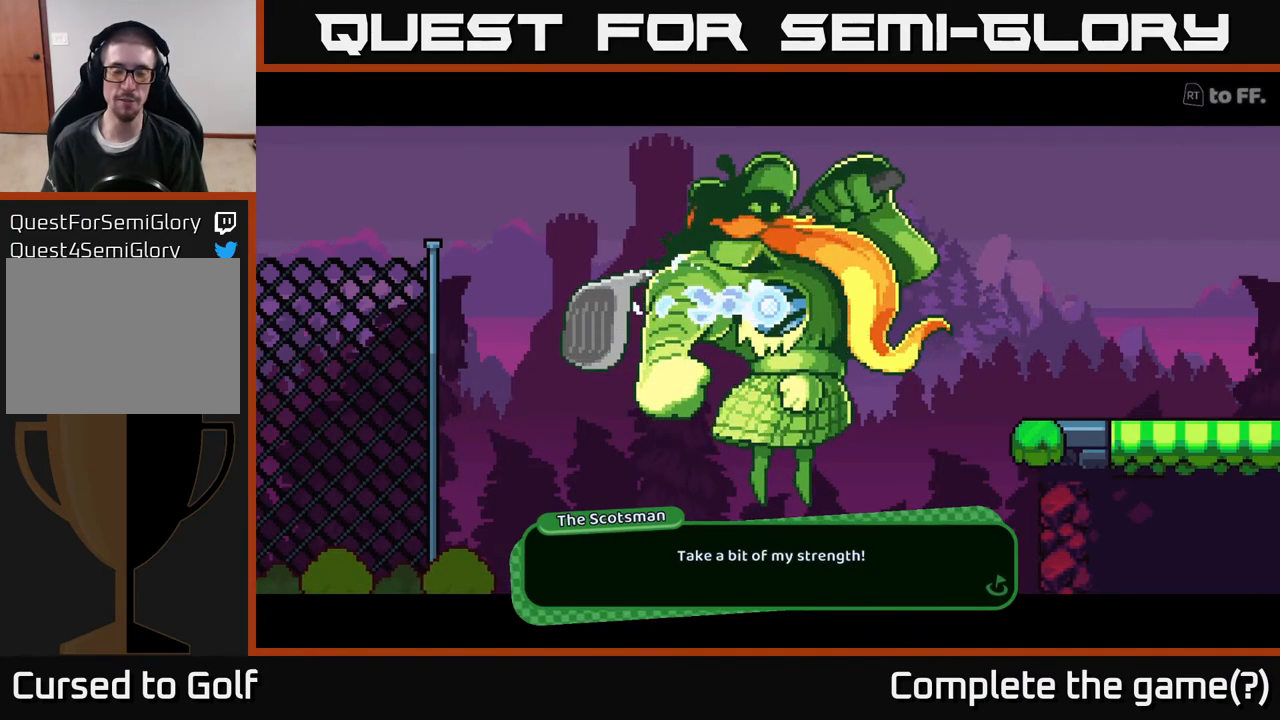
{"buttons": [], "left_stick": "center", "right_stick": "center", "events": []}
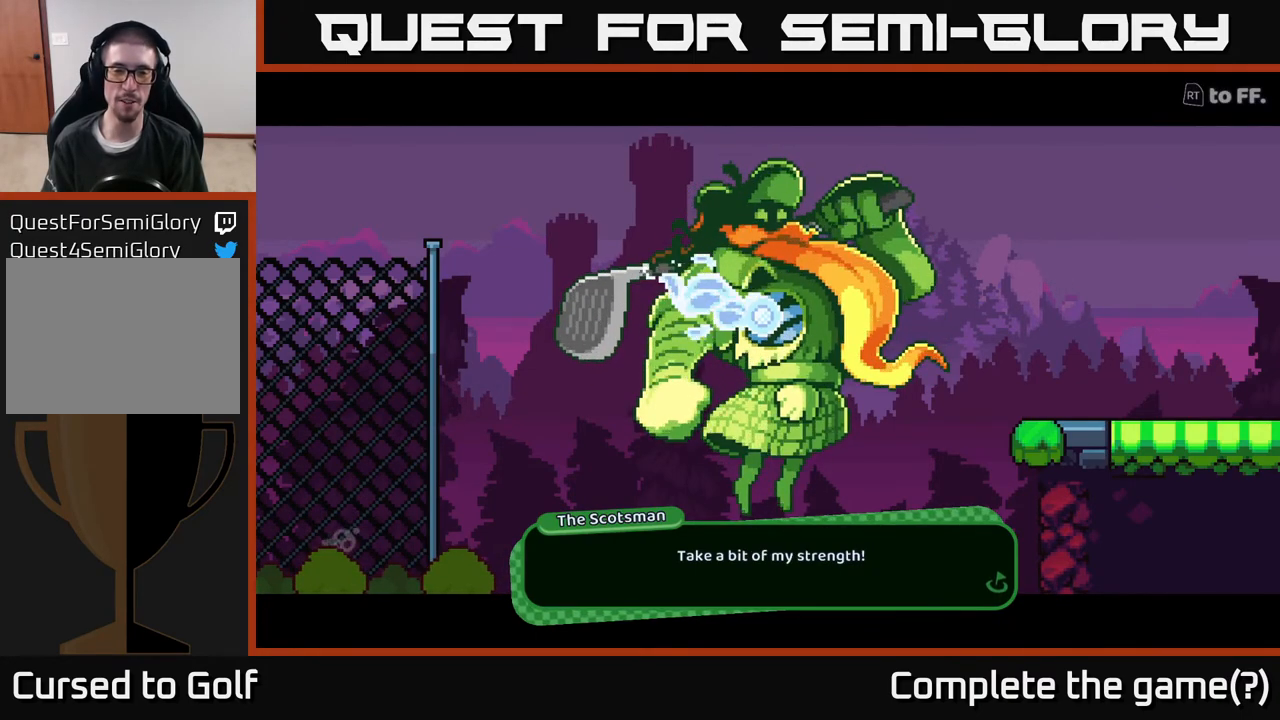
{"buttons": [], "left_stick": "center", "right_stick": "center", "events": []}
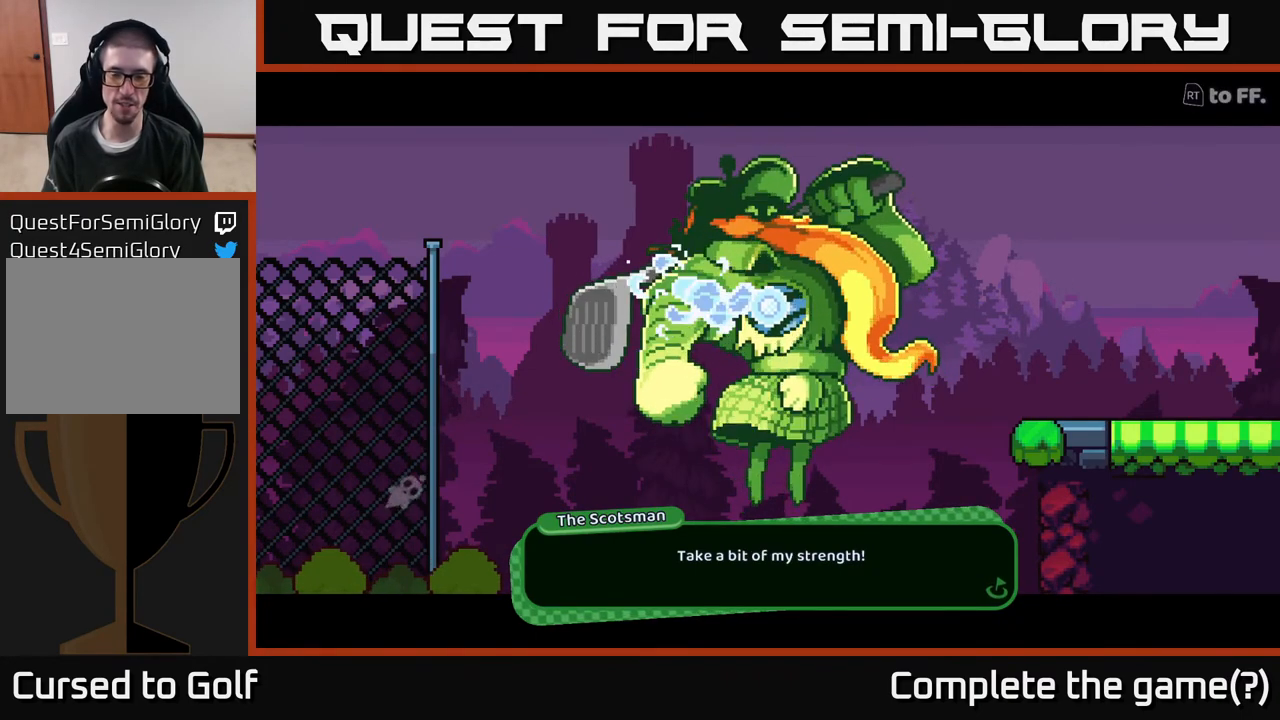
{"buttons": [], "left_stick": "center", "right_stick": "center", "events": []}
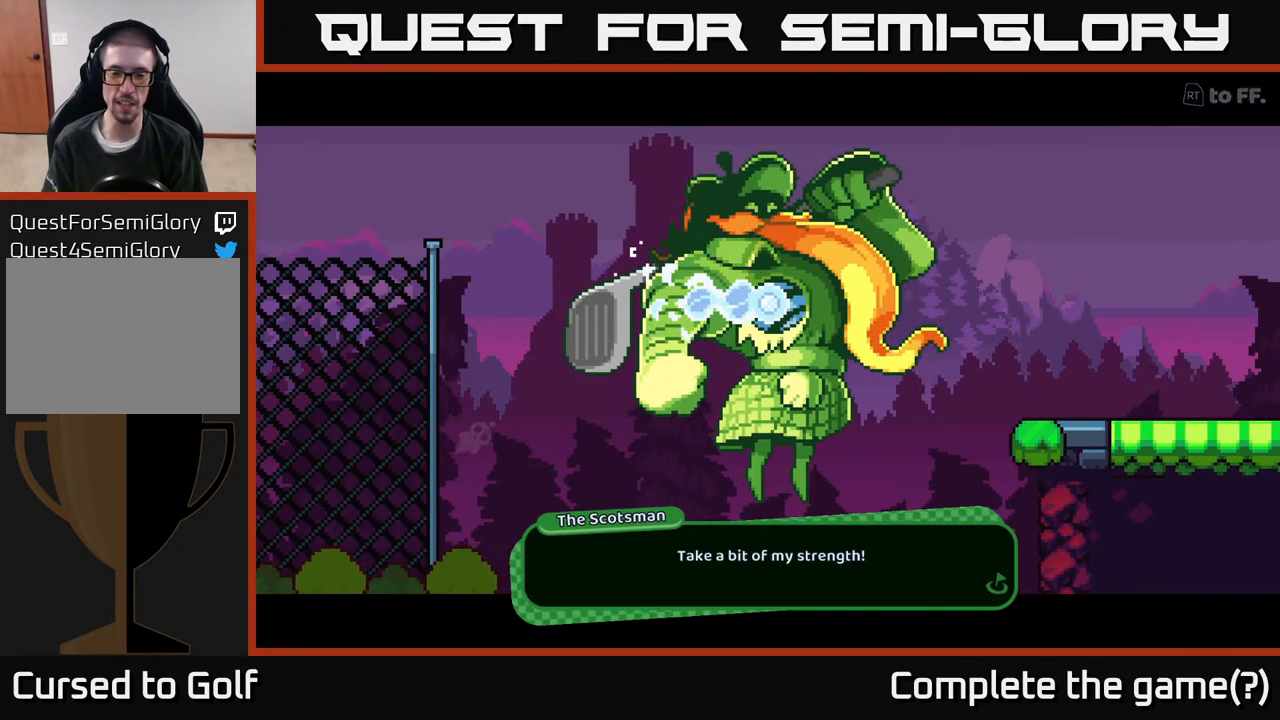
{"buttons": [], "left_stick": "center", "right_stick": "center", "events": [[250, "A", "down"], [433, "A", "up"]]}
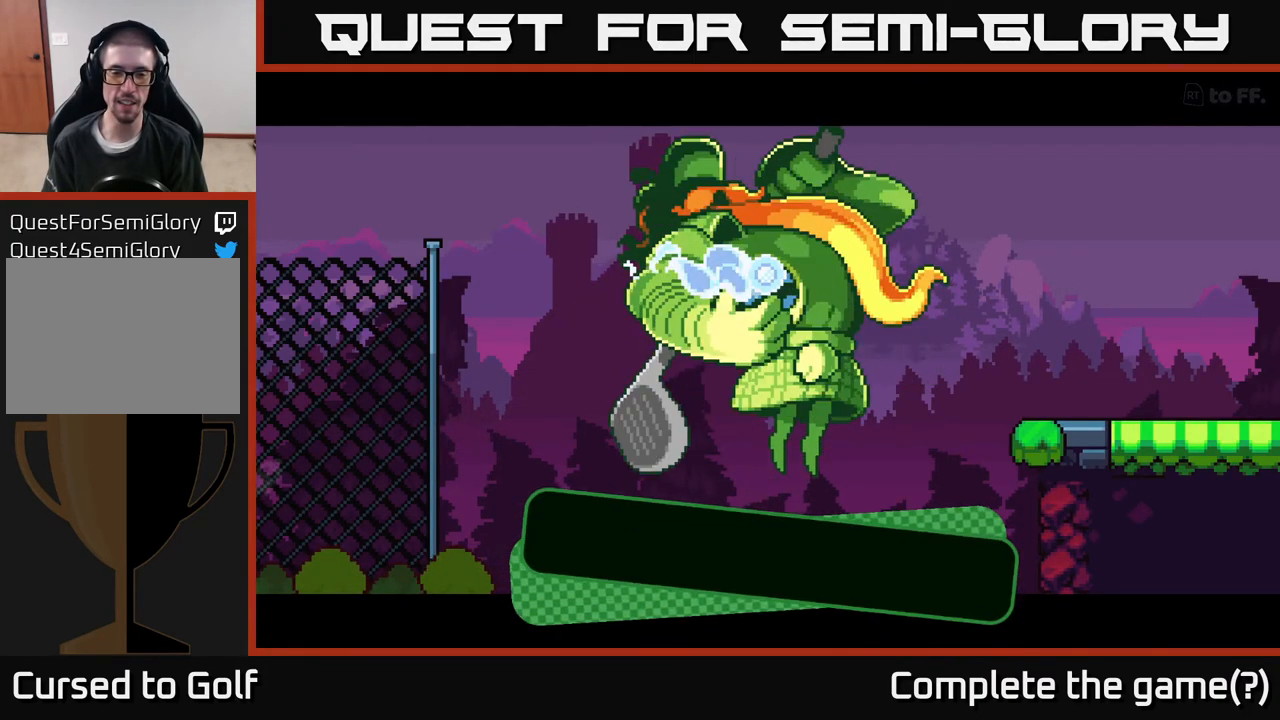
{"buttons": [], "left_stick": "center", "right_stick": "center", "events": []}
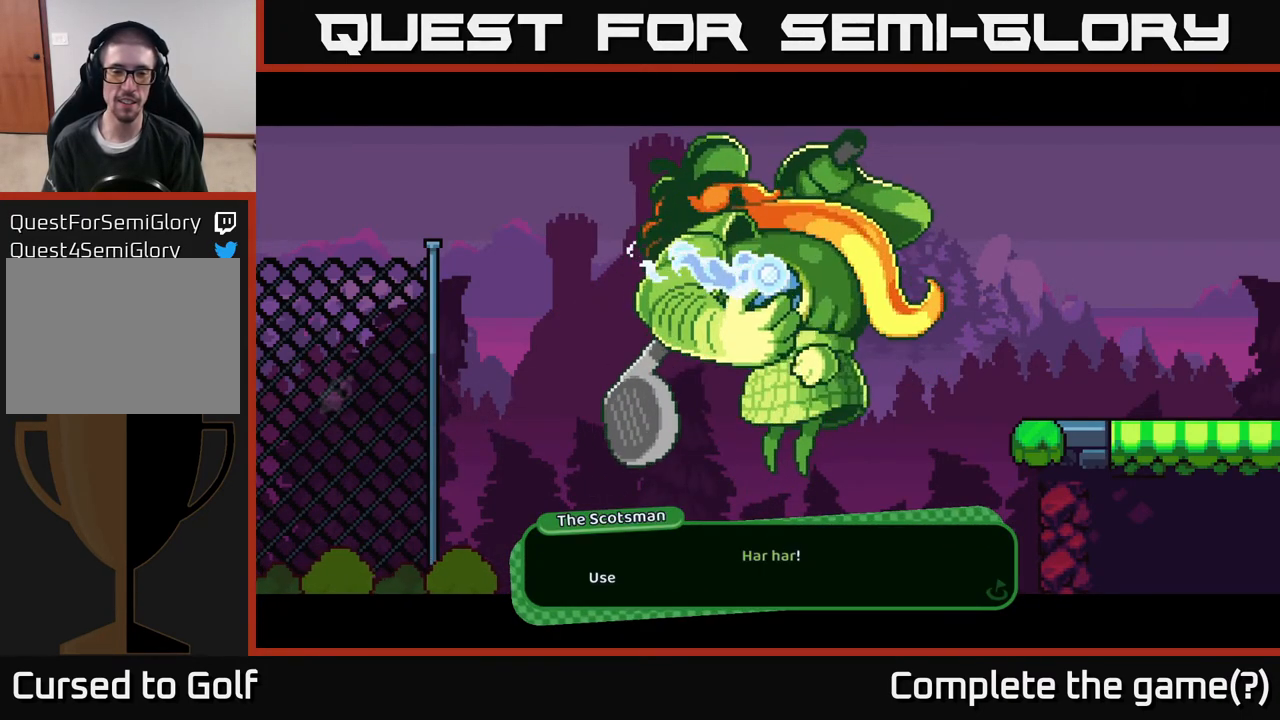
{"buttons": [], "left_stick": "center", "right_stick": "center", "events": []}
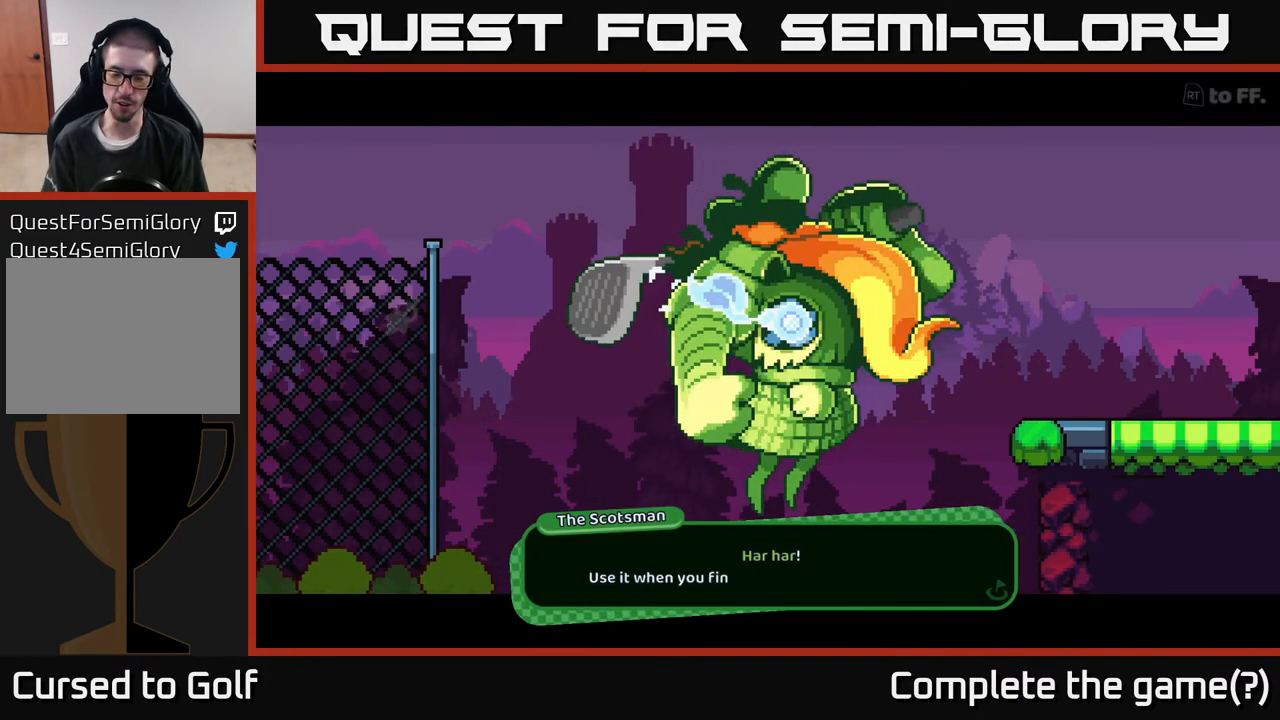
{"buttons": [], "left_stick": "center", "right_stick": "center", "events": [[300, "A", "down"], [450, "A", "up"]]}
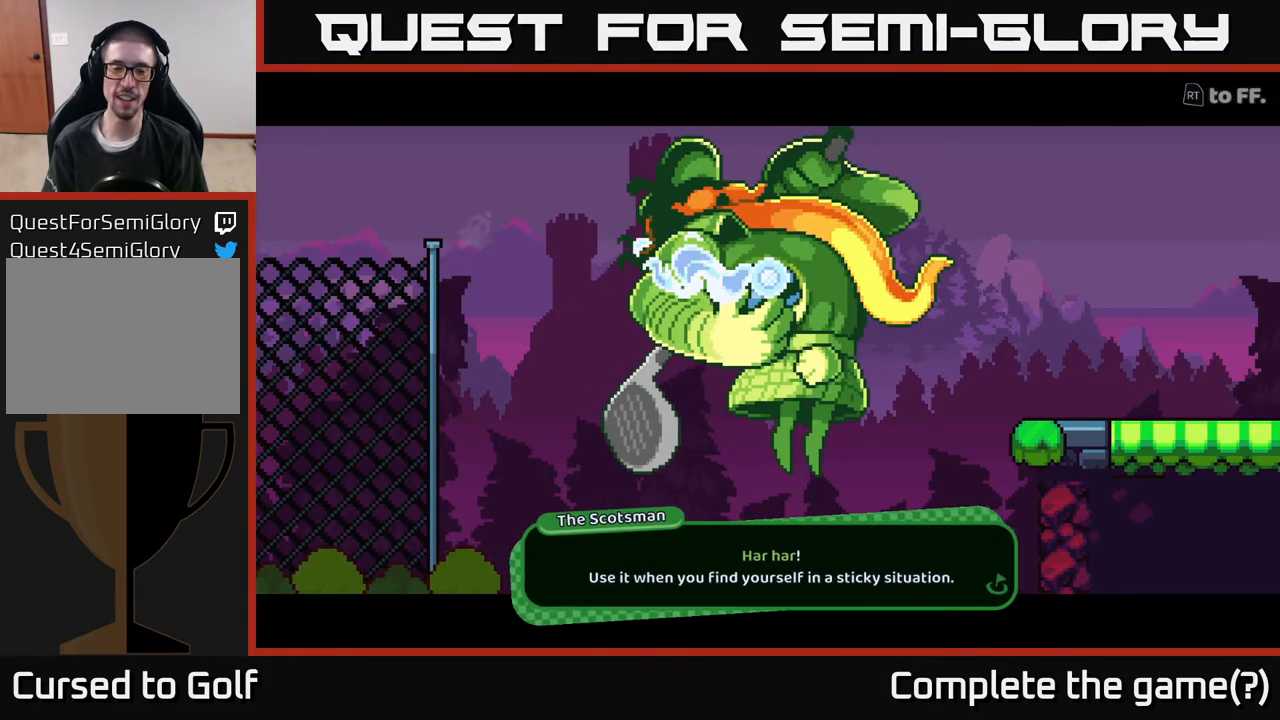
{"buttons": [], "left_stick": "center", "right_stick": "center", "events": []}
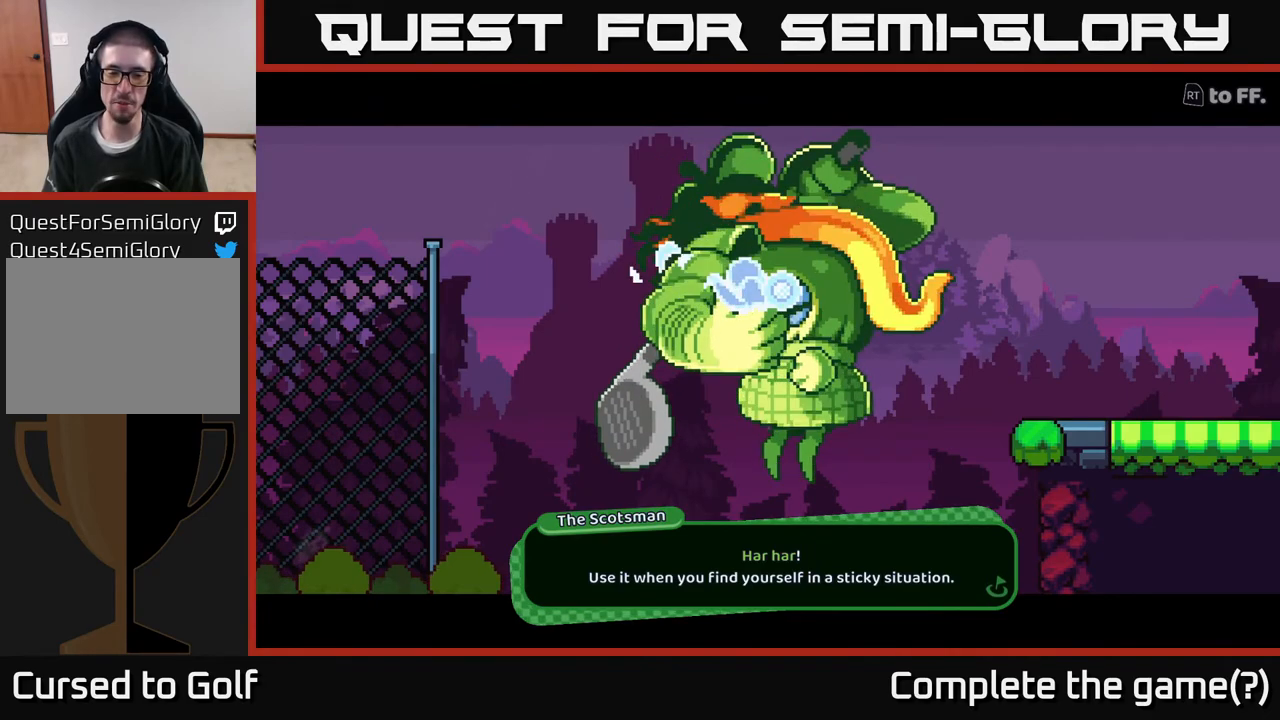
{"buttons": [], "left_stick": "center", "right_stick": "center", "events": []}
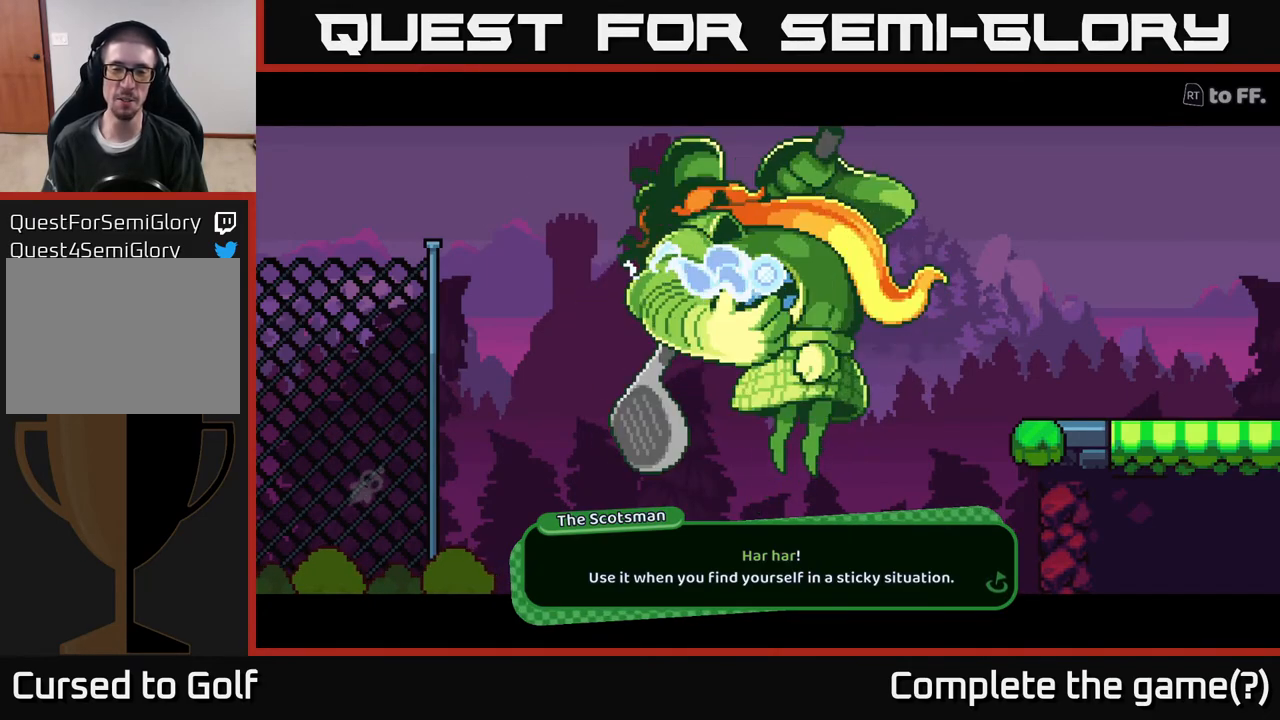
{"buttons": [], "left_stick": "center", "right_stick": "center", "events": []}
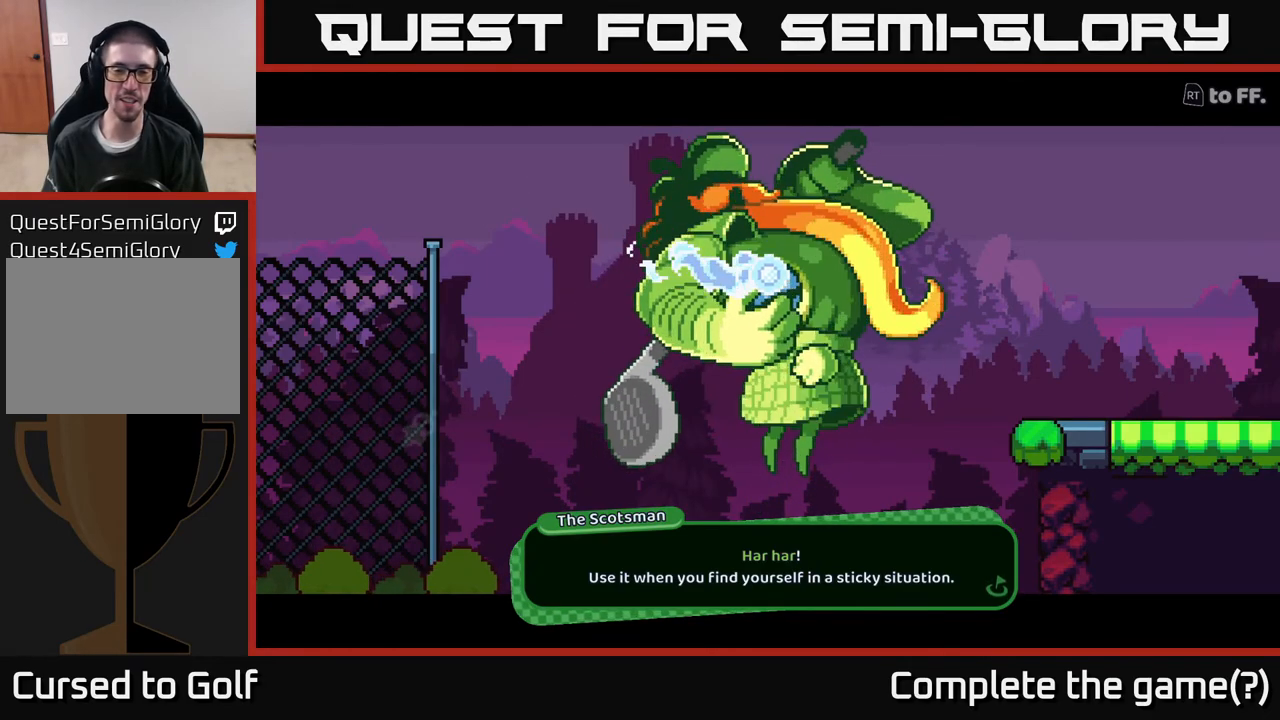
{"buttons": [], "left_stick": "center", "right_stick": "center", "events": [[167, "A", "down"], [350, "A", "up"]]}
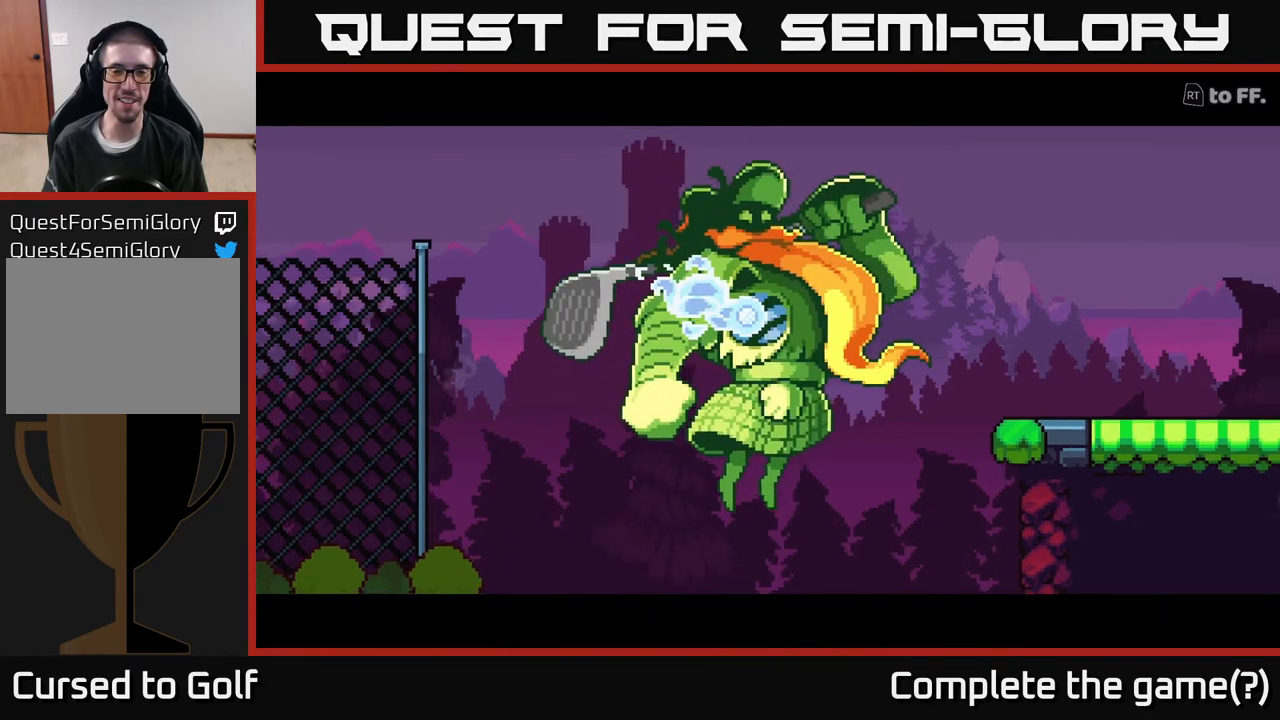
{"buttons": [], "left_stick": "center", "right_stick": "center", "events": []}
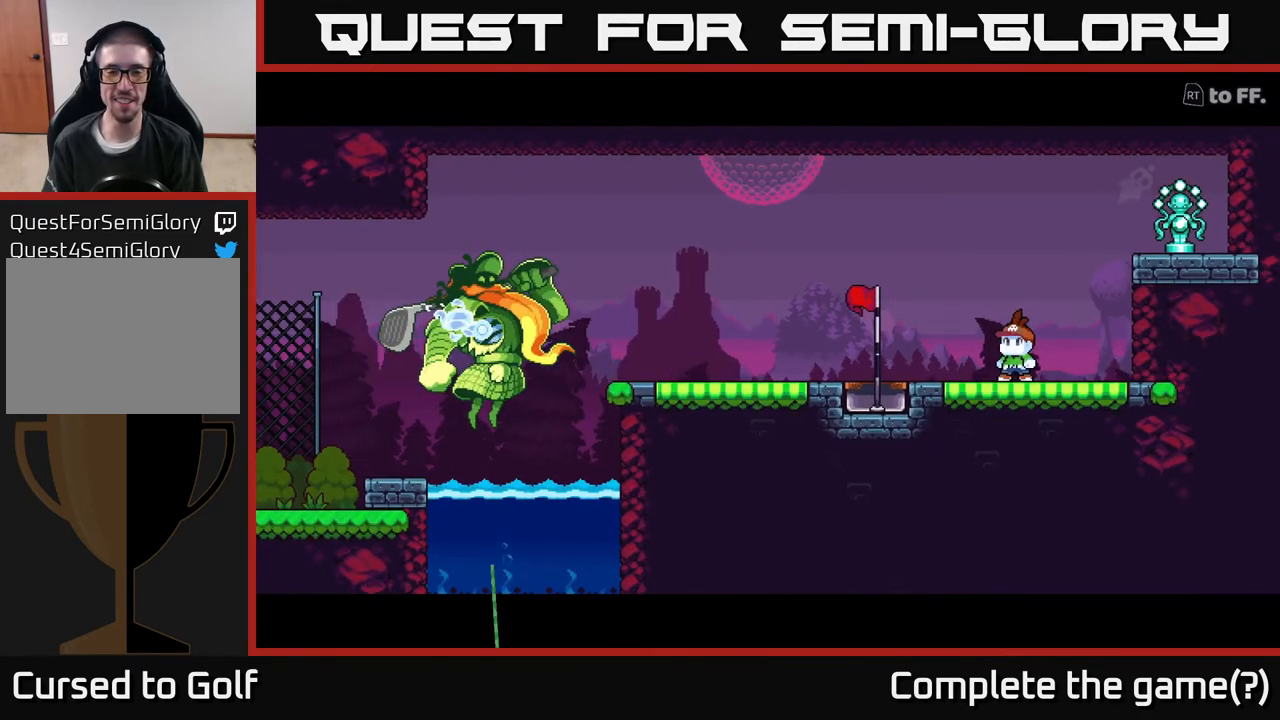
{"buttons": [], "left_stick": "center", "right_stick": "center", "events": []}
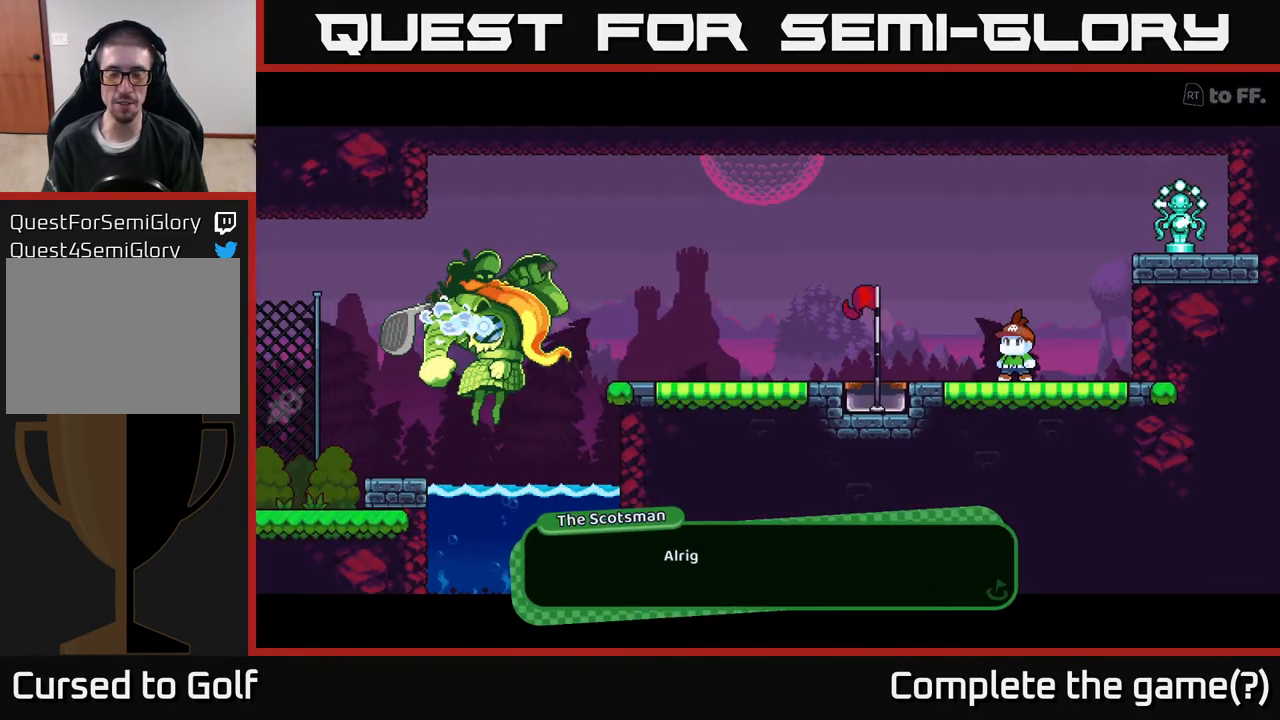
{"buttons": [], "left_stick": "center", "right_stick": "center", "events": []}
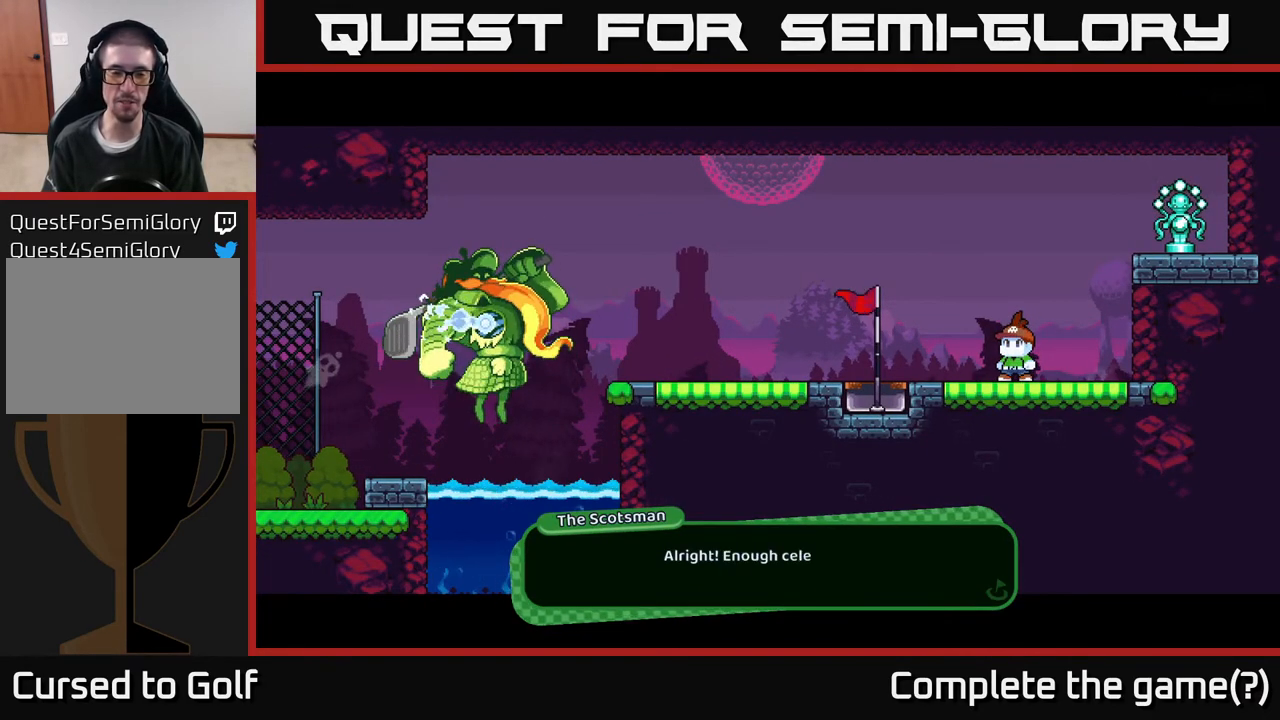
{"buttons": ["A"], "left_stick": "center", "right_stick": "center", "events": [[367, "A", "down"]]}
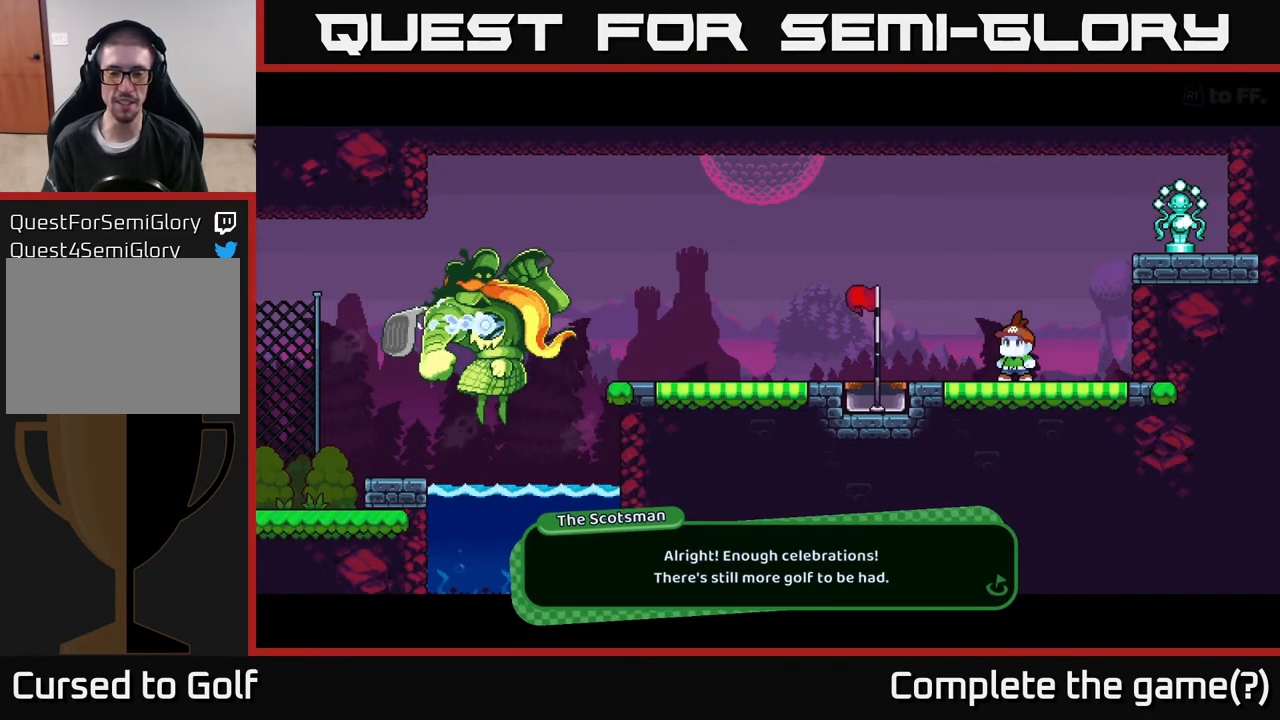
{"buttons": ["A"], "left_stick": "center", "right_stick": "center", "events": [[67, "A", "up"], [400, "A", "down"]]}
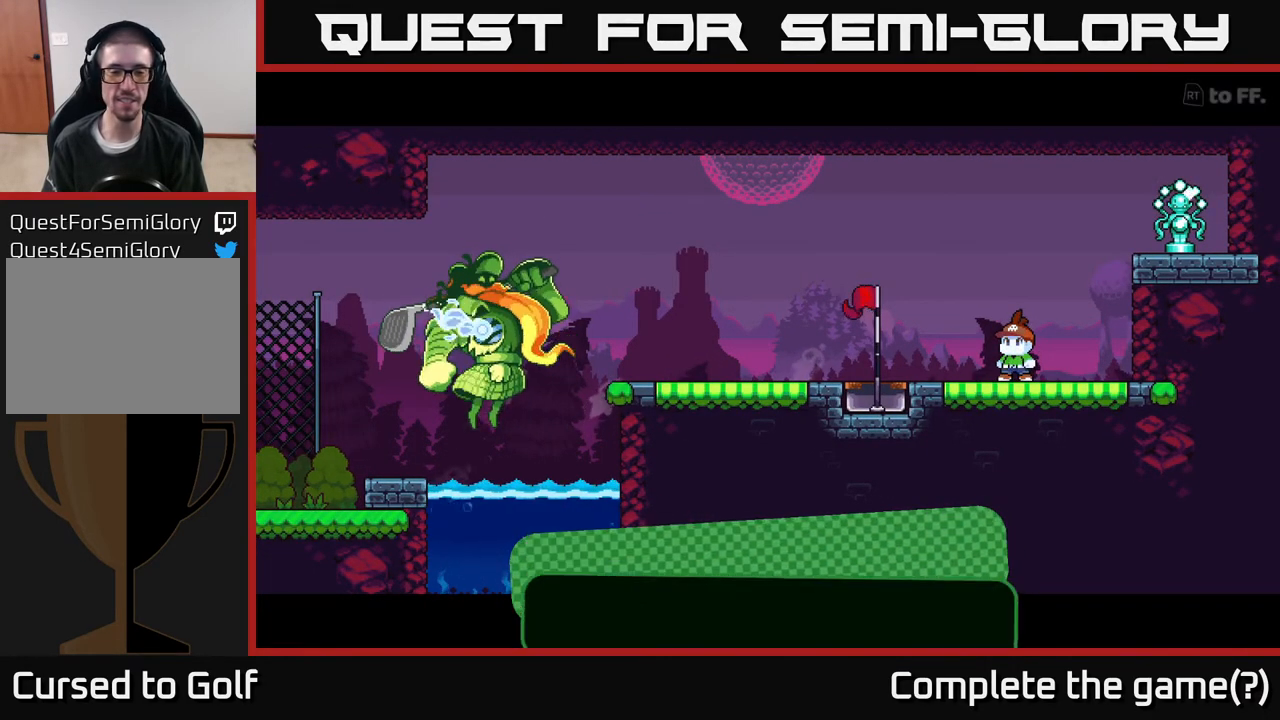
{"buttons": [], "left_stick": "center", "right_stick": "center", "events": [[100, "A", "up"]]}
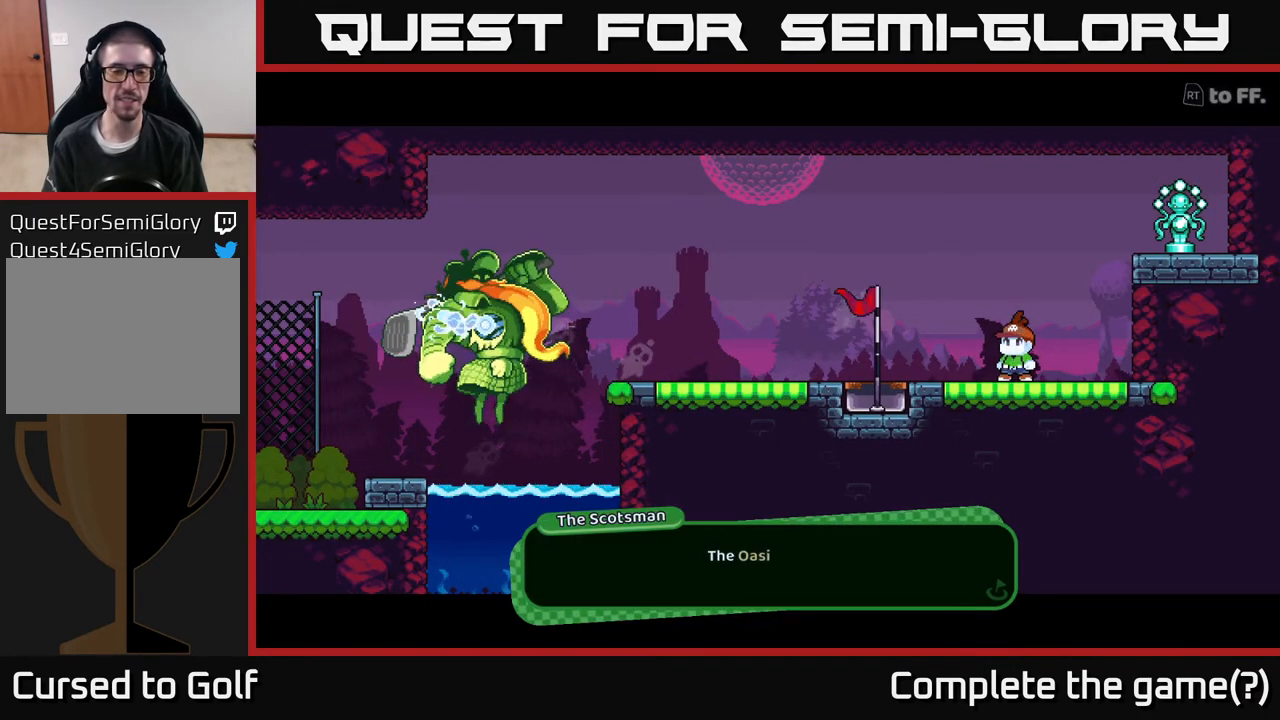
{"buttons": [], "left_stick": "center", "right_stick": "center", "events": [[167, "A", "down"], [350, "A", "up"]]}
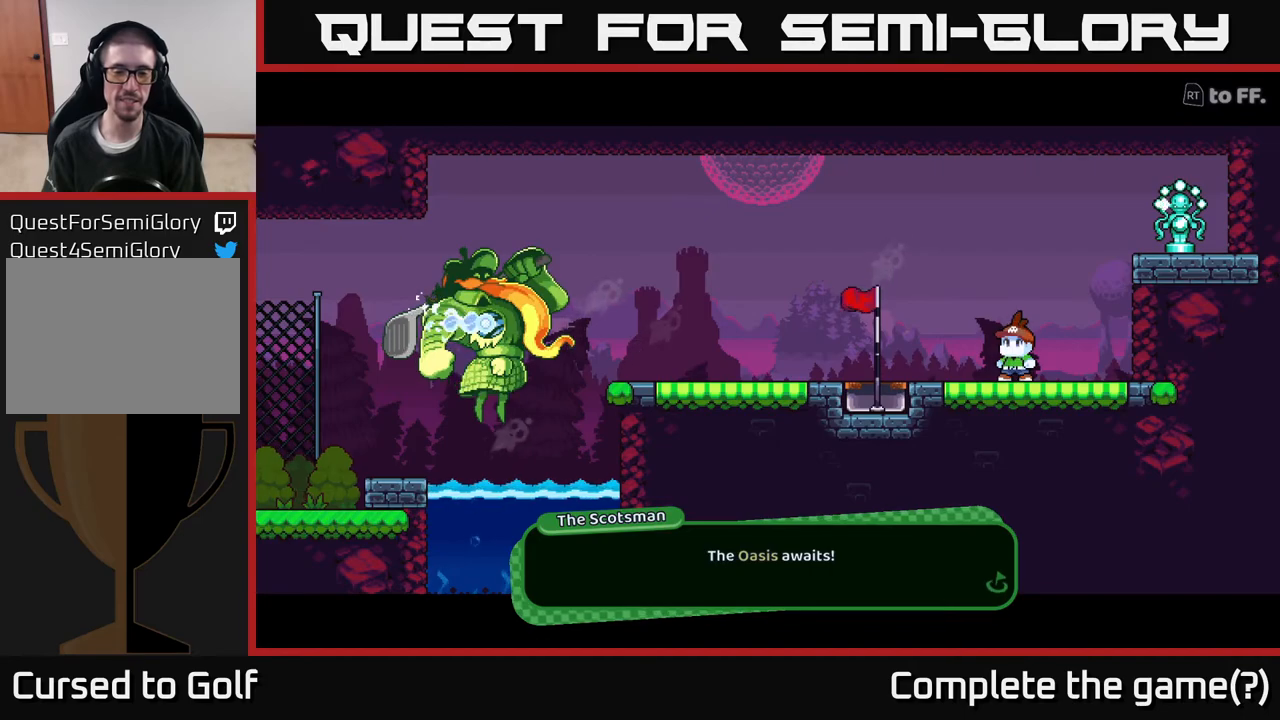
{"buttons": [], "left_stick": "center", "right_stick": "center", "events": []}